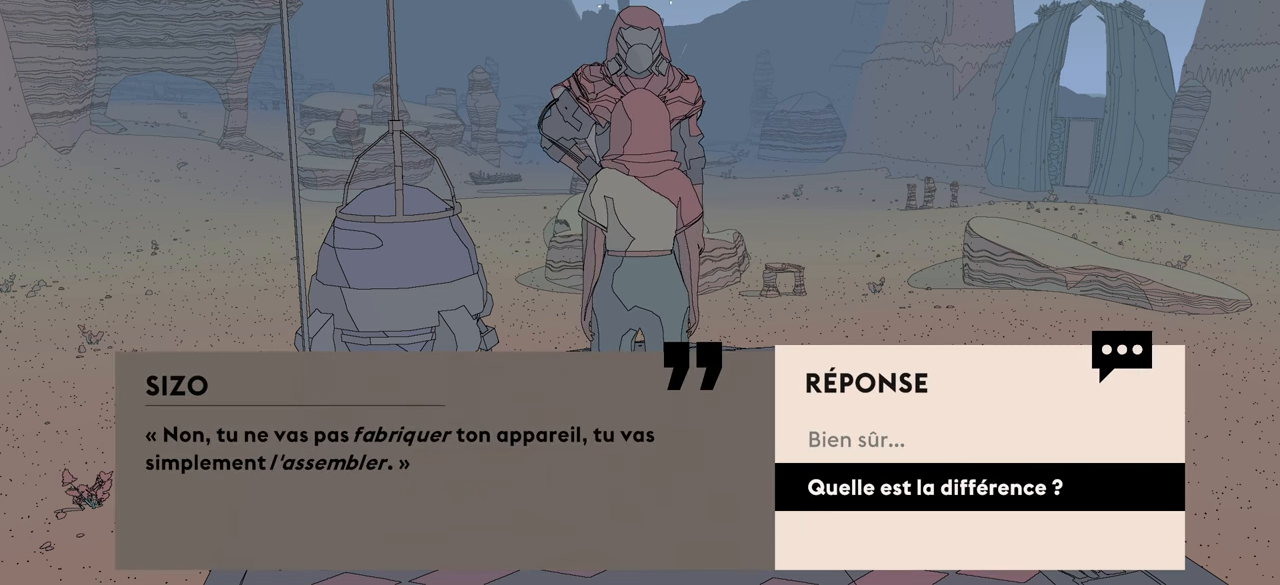
Gameplay with a controller (Xbox layout); each line is a JSON object with the inputs held at the frame after it. "events" lists button and stick changes between this image and that frame as [ms after this image, input, new state], when the widget could be followed in between.
{"buttons": [], "left_stick": "center", "right_stick": "center", "events": [[133, "A", "up"]]}
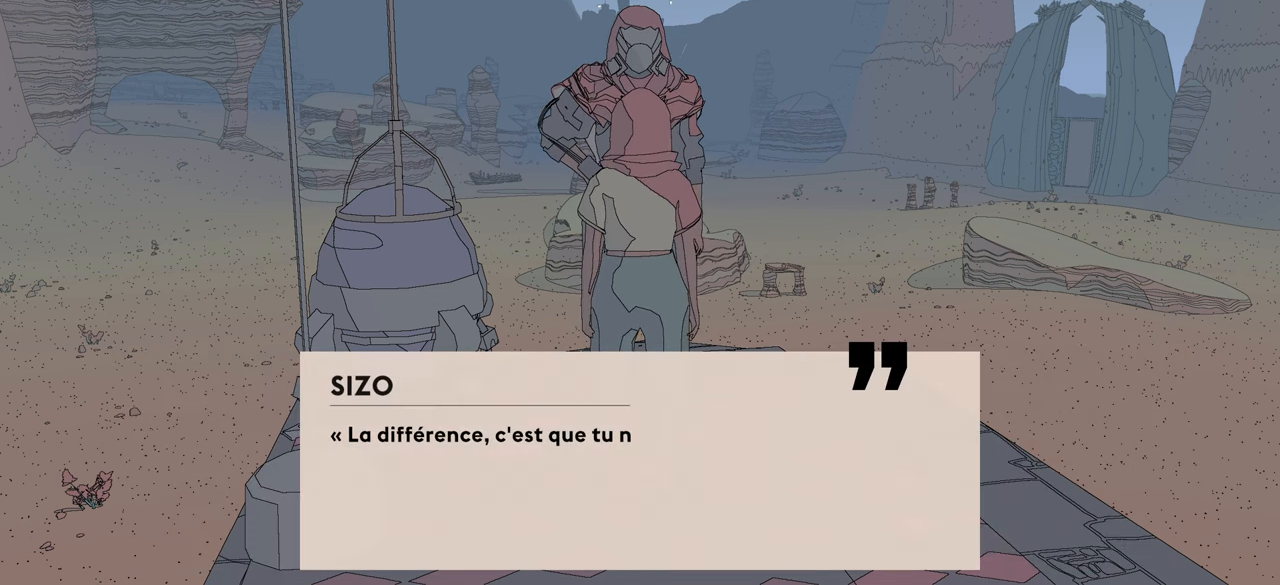
{"buttons": [], "left_stick": "center", "right_stick": "center", "events": []}
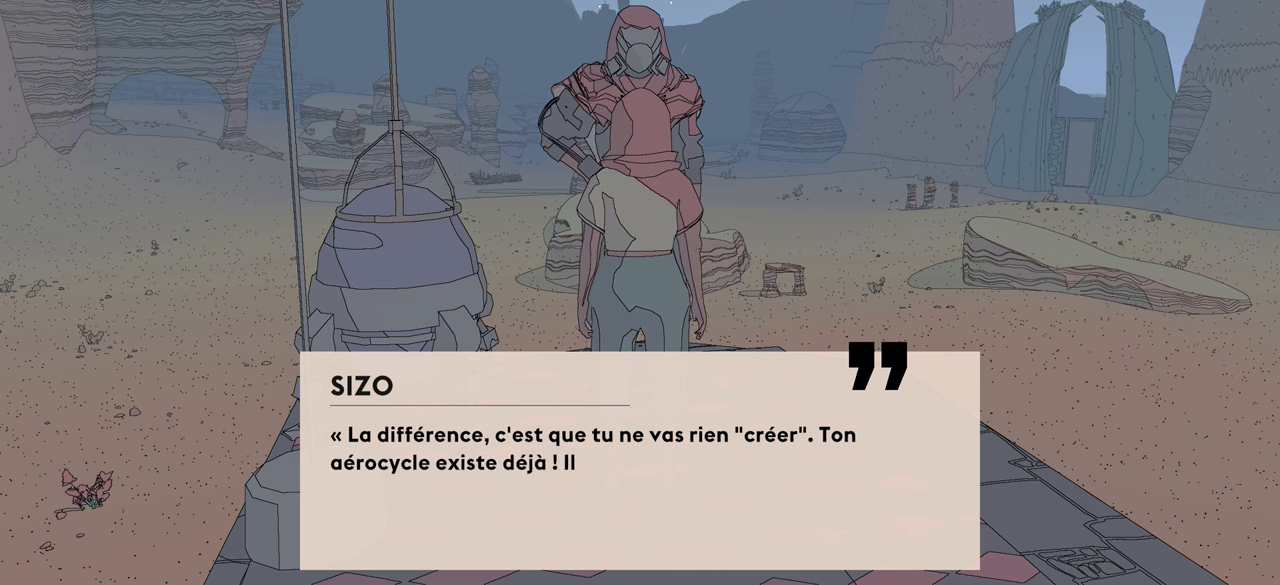
{"buttons": [], "left_stick": "center", "right_stick": "center", "events": []}
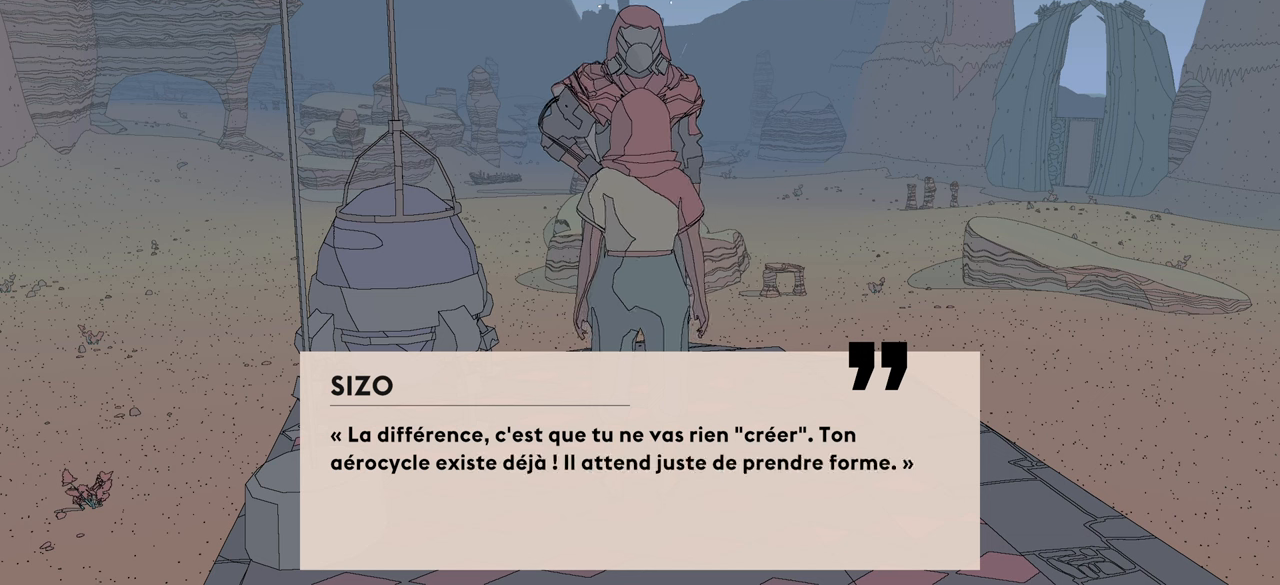
{"buttons": [], "left_stick": "center", "right_stick": "center", "events": []}
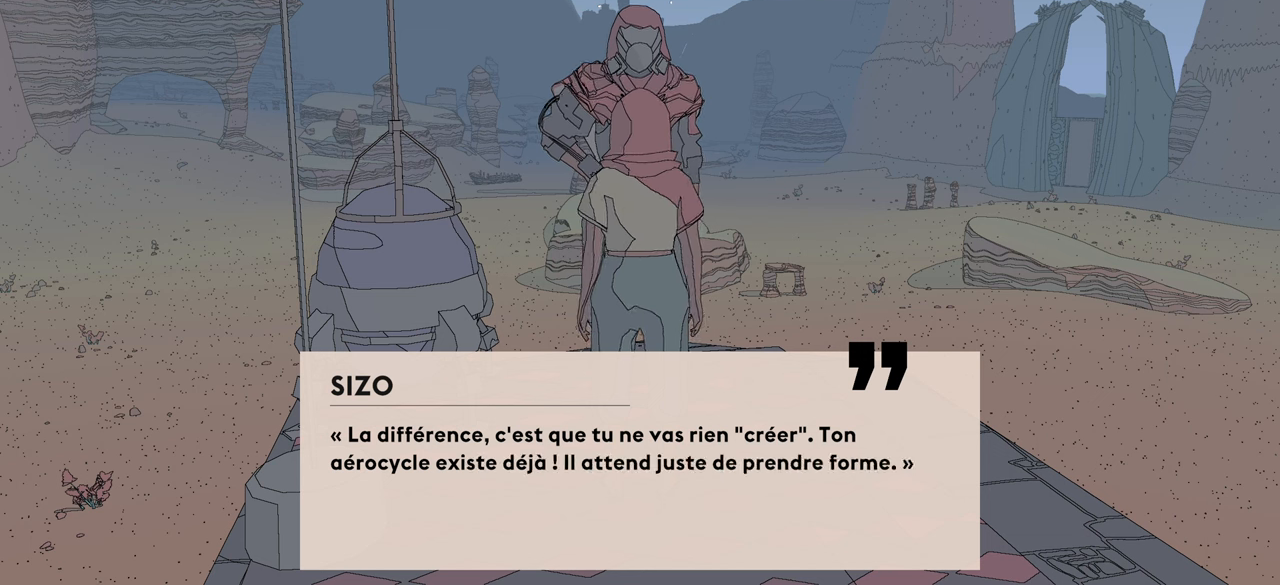
{"buttons": [], "left_stick": "center", "right_stick": "center", "events": []}
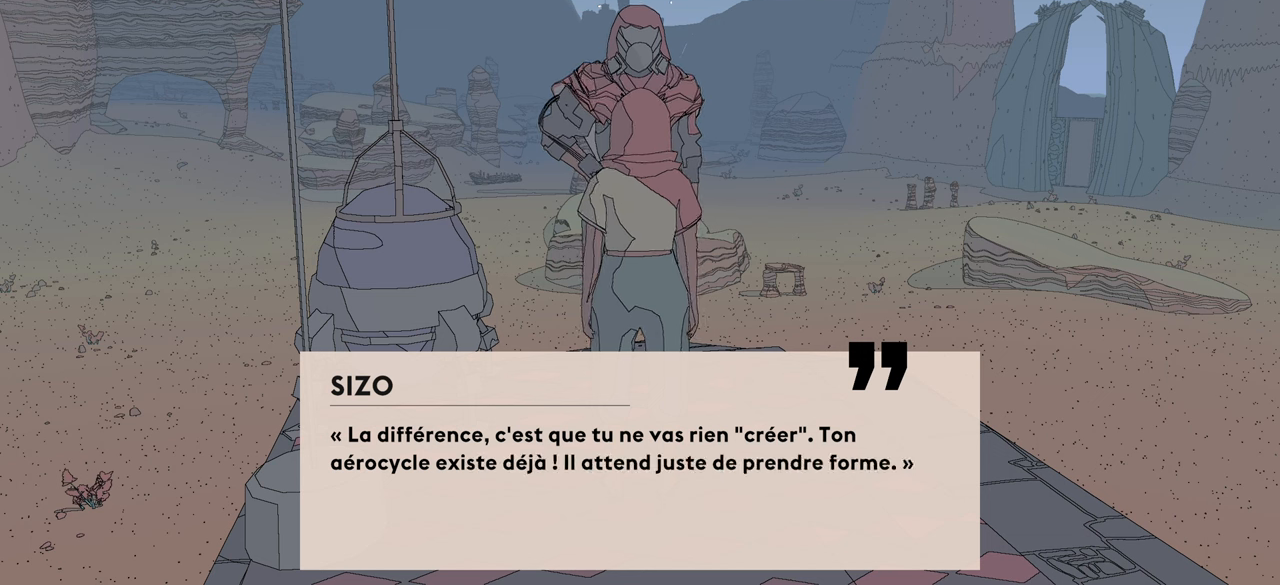
{"buttons": [], "left_stick": "center", "right_stick": "center", "events": []}
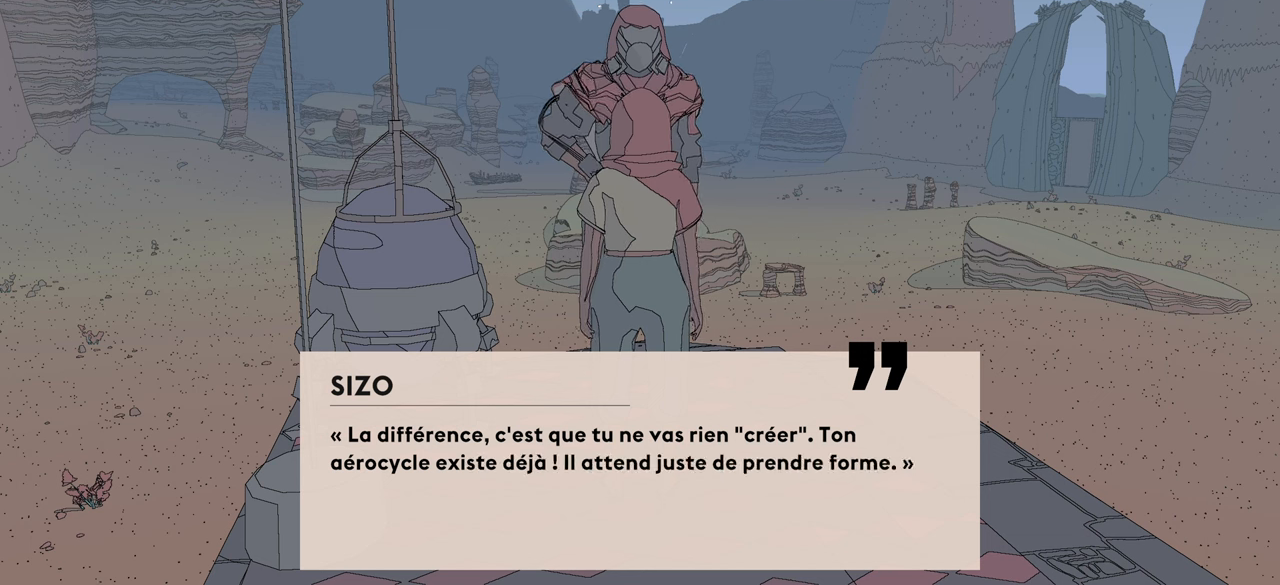
{"buttons": [], "left_stick": "center", "right_stick": "center", "events": []}
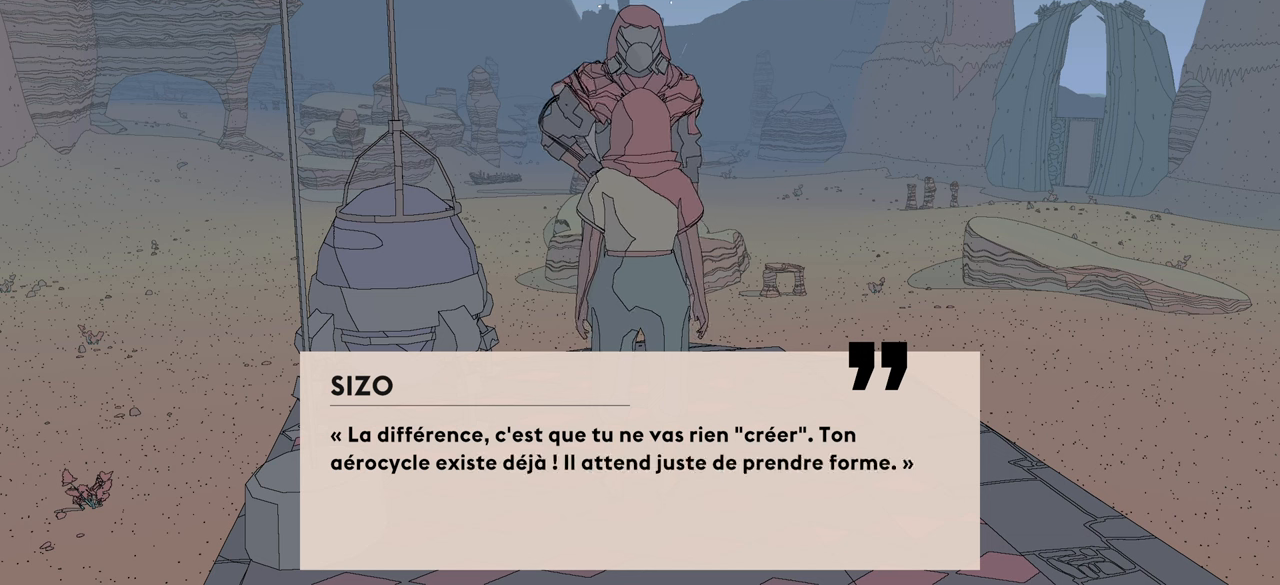
{"buttons": [], "left_stick": "center", "right_stick": "center", "events": [[300, "A", "down"], [467, "A", "up"]]}
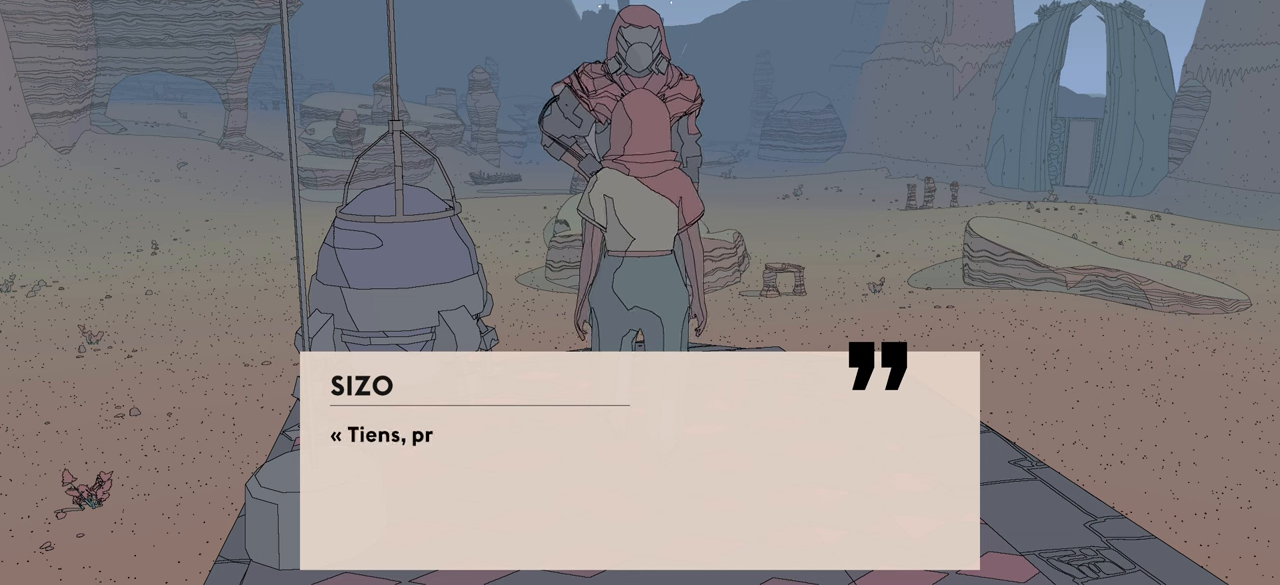
{"buttons": [], "left_stick": "center", "right_stick": "center", "events": []}
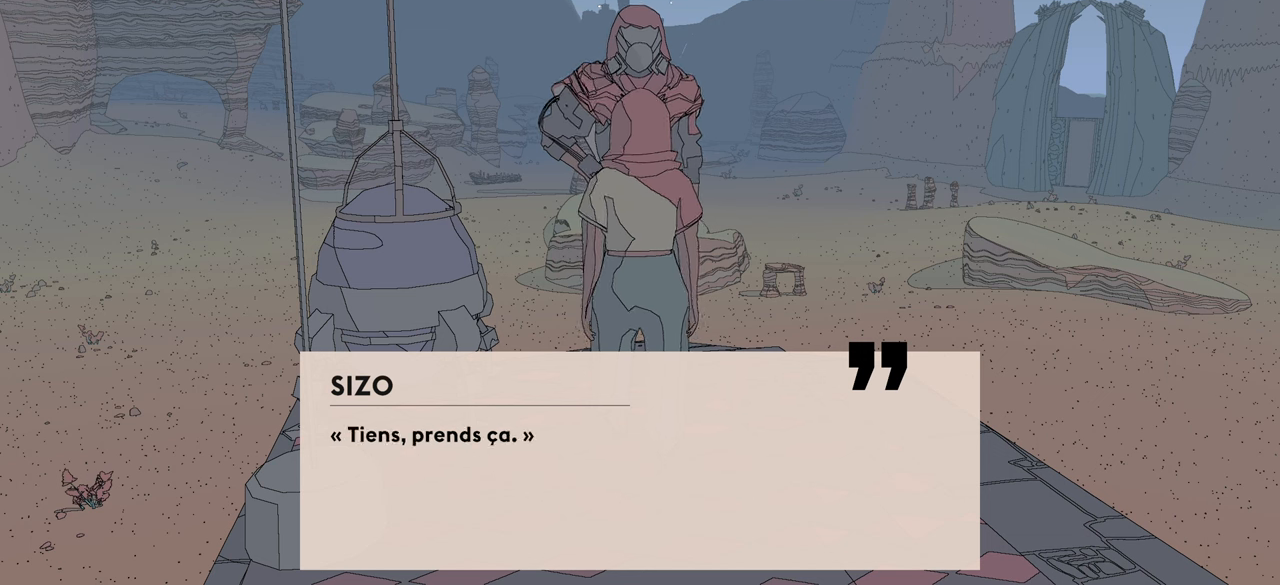
{"buttons": [], "left_stick": "center", "right_stick": "center", "events": [[150, "A", "down"], [317, "A", "up"]]}
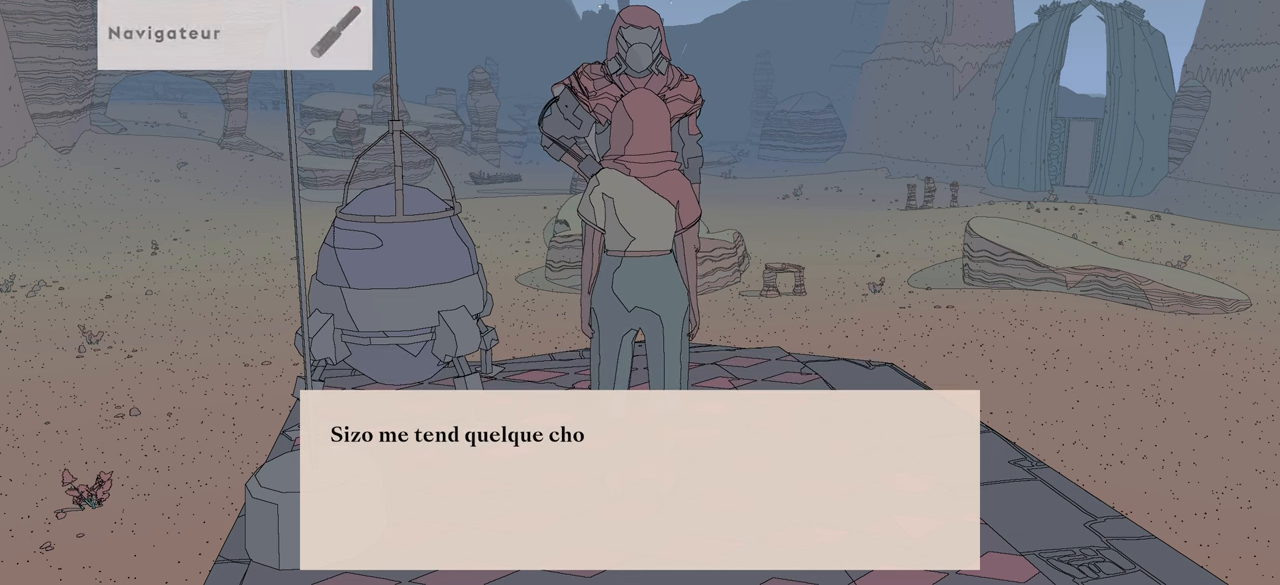
{"buttons": [], "left_stick": "center", "right_stick": "center", "events": []}
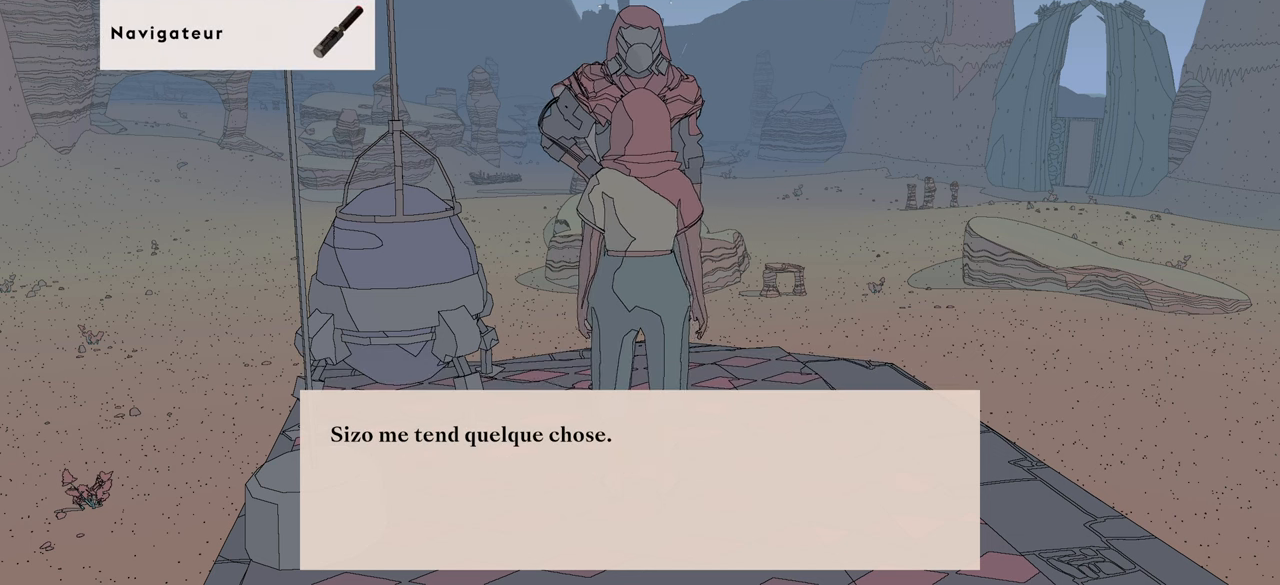
{"buttons": [], "left_stick": "center", "right_stick": "center", "events": []}
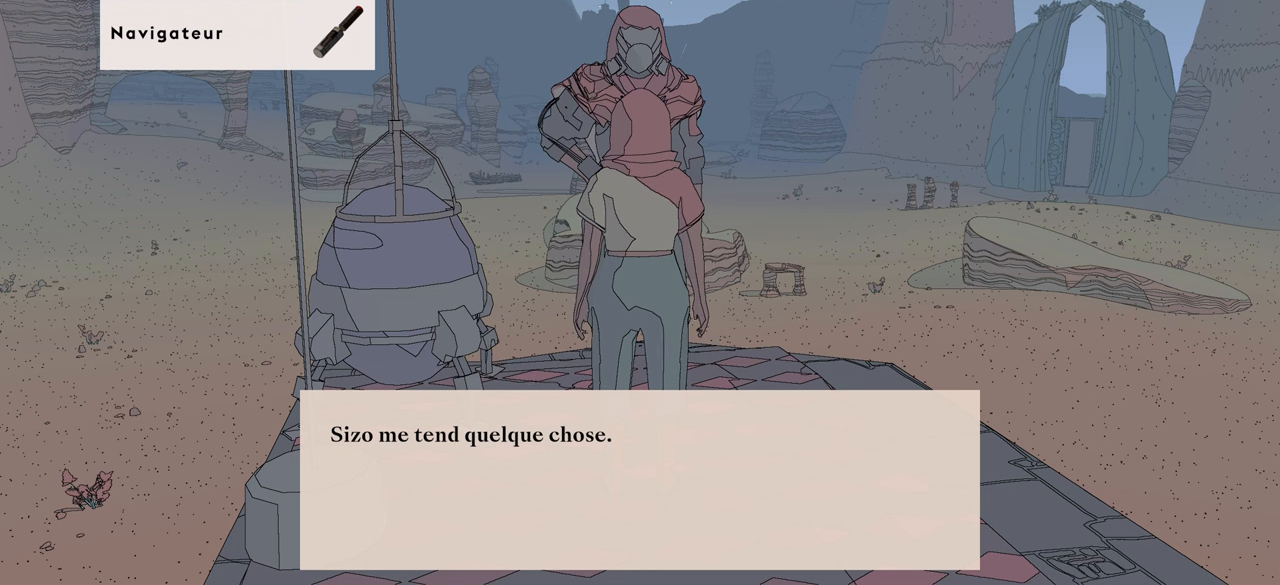
{"buttons": [], "left_stick": "center", "right_stick": "center", "events": []}
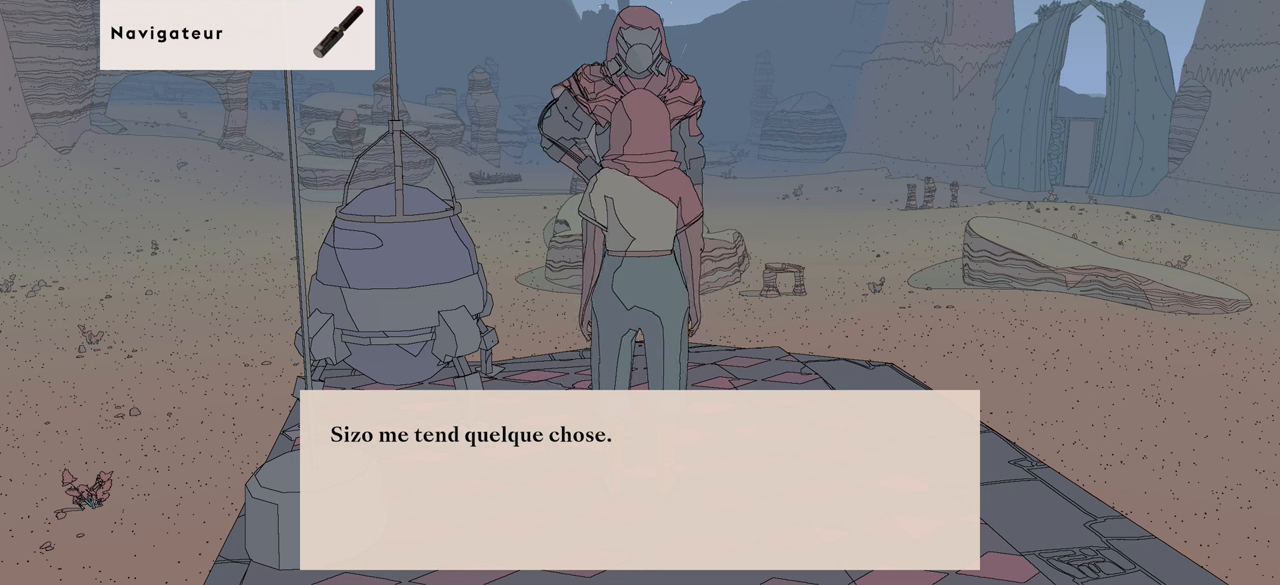
{"buttons": [], "left_stick": "center", "right_stick": "center", "events": [[300, "A", "down"], [466, "A", "up"]]}
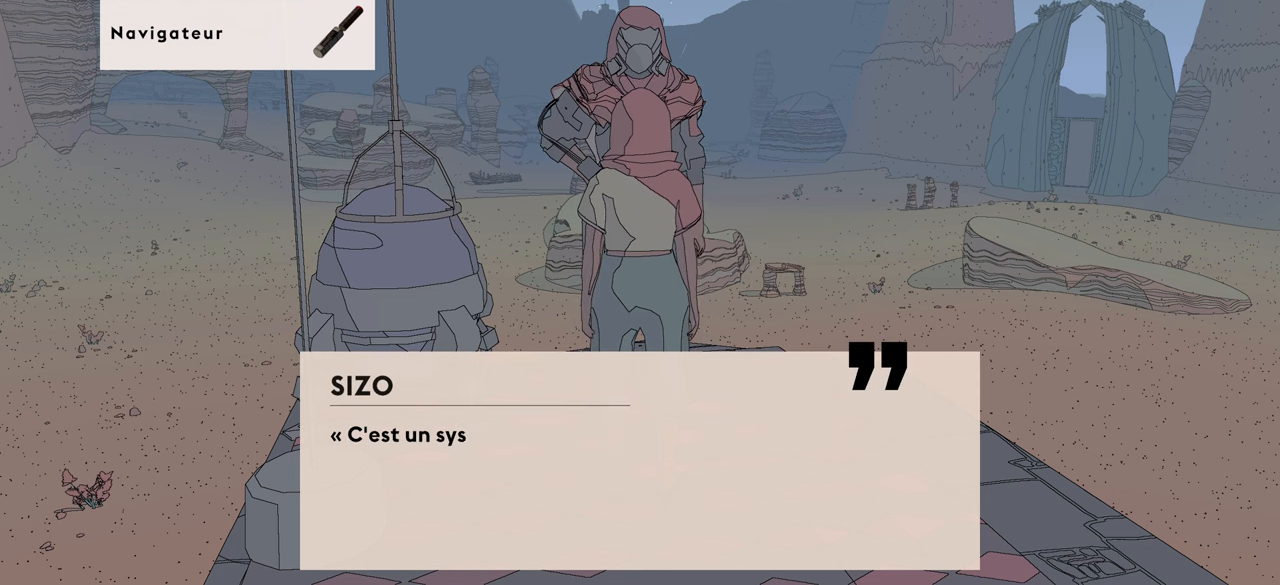
{"buttons": [], "left_stick": "center", "right_stick": "center", "events": []}
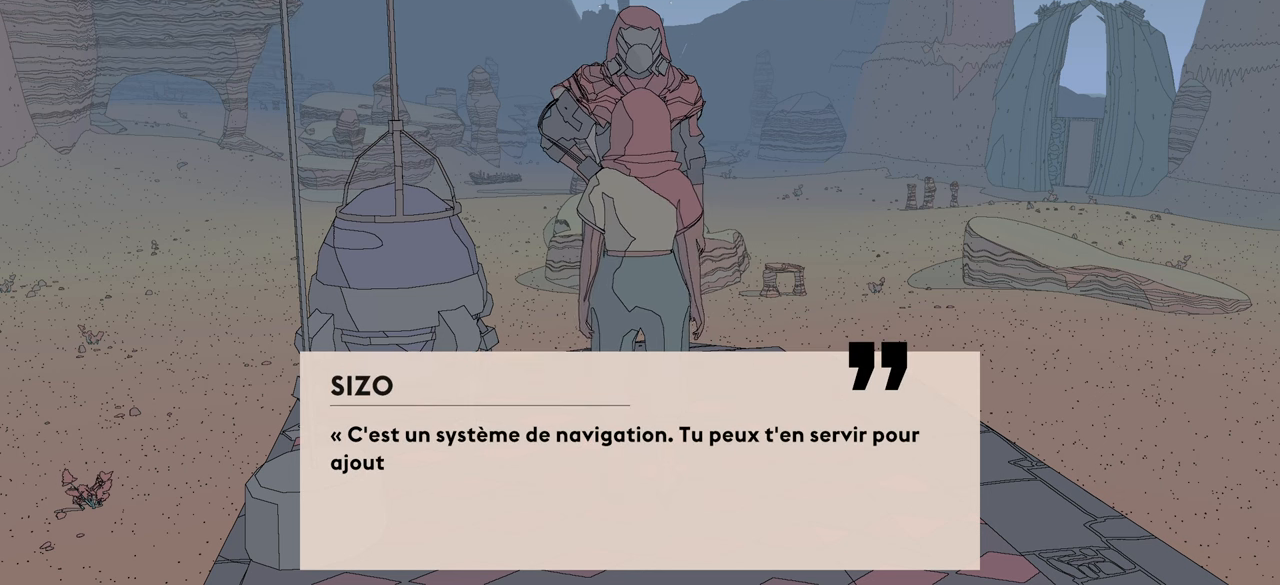
{"buttons": [], "left_stick": "center", "right_stick": "center", "events": []}
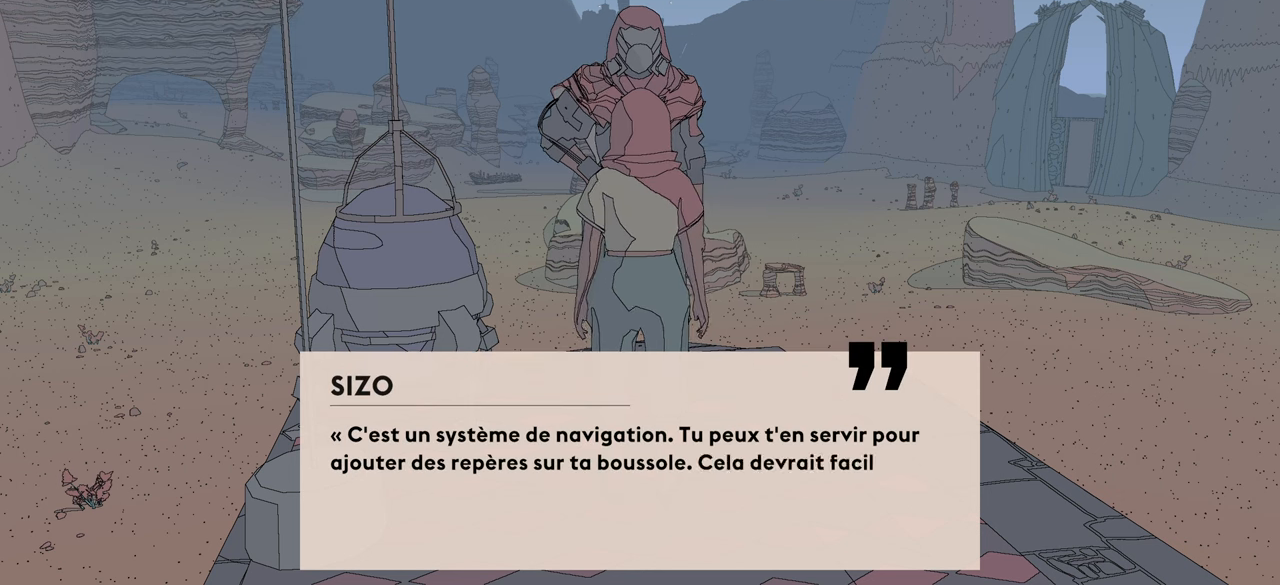
{"buttons": [], "left_stick": "center", "right_stick": "center", "events": []}
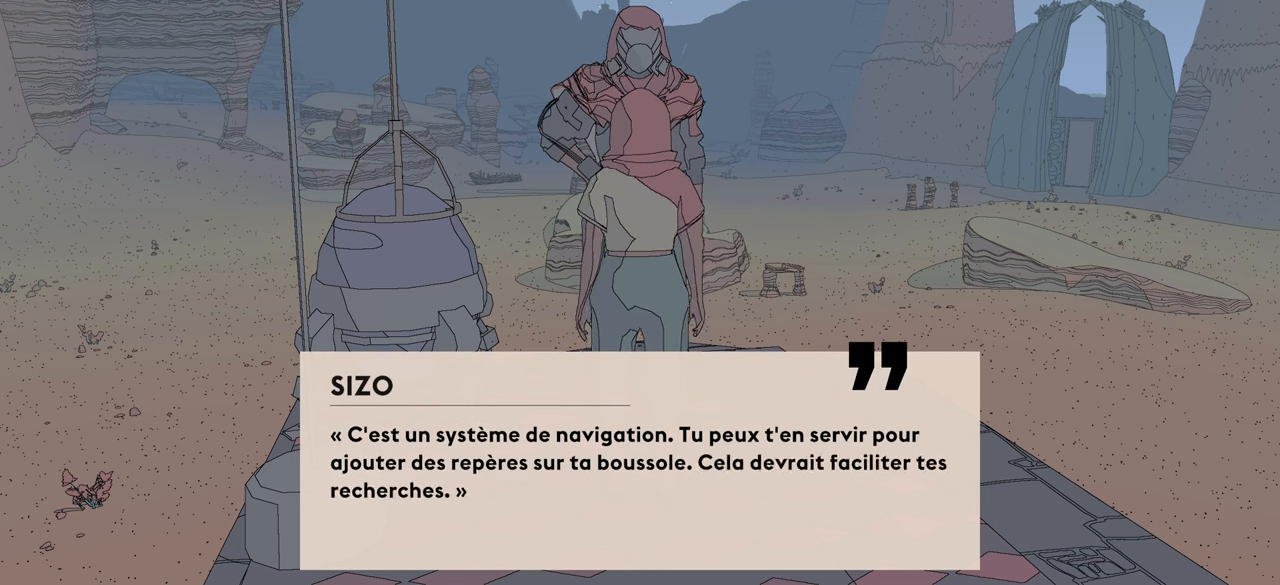
{"buttons": [], "left_stick": "center", "right_stick": "center", "events": []}
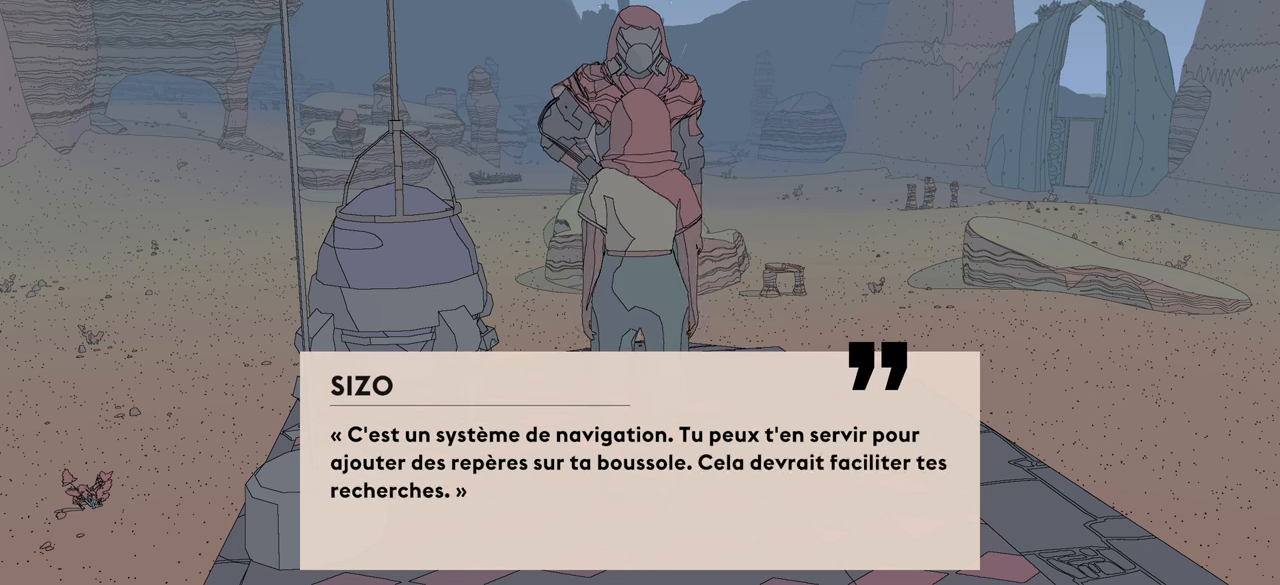
{"buttons": [], "left_stick": "center", "right_stick": "center", "events": []}
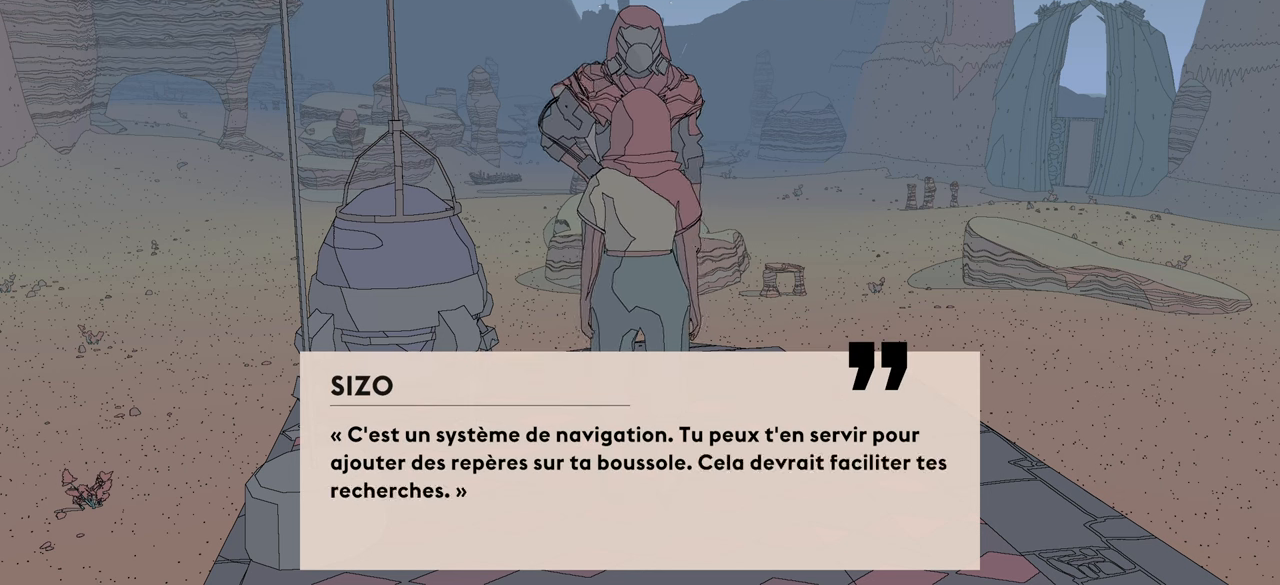
{"buttons": [], "left_stick": "center", "right_stick": "center", "events": []}
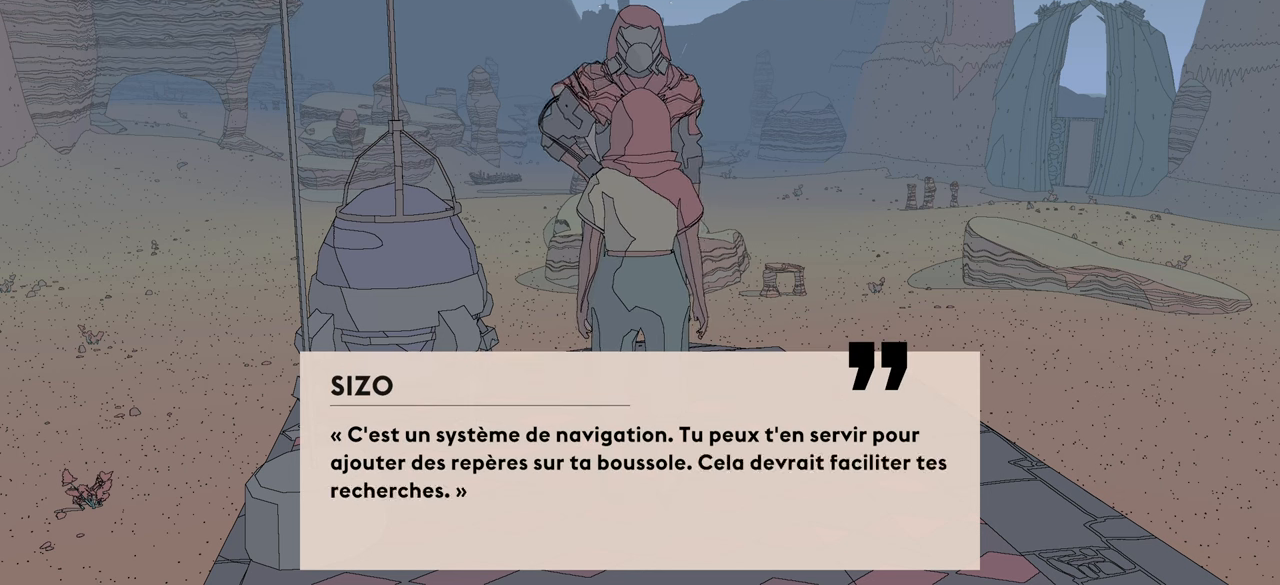
{"buttons": ["A"], "left_stick": "center", "right_stick": "center", "events": [[483, "A", "down"]]}
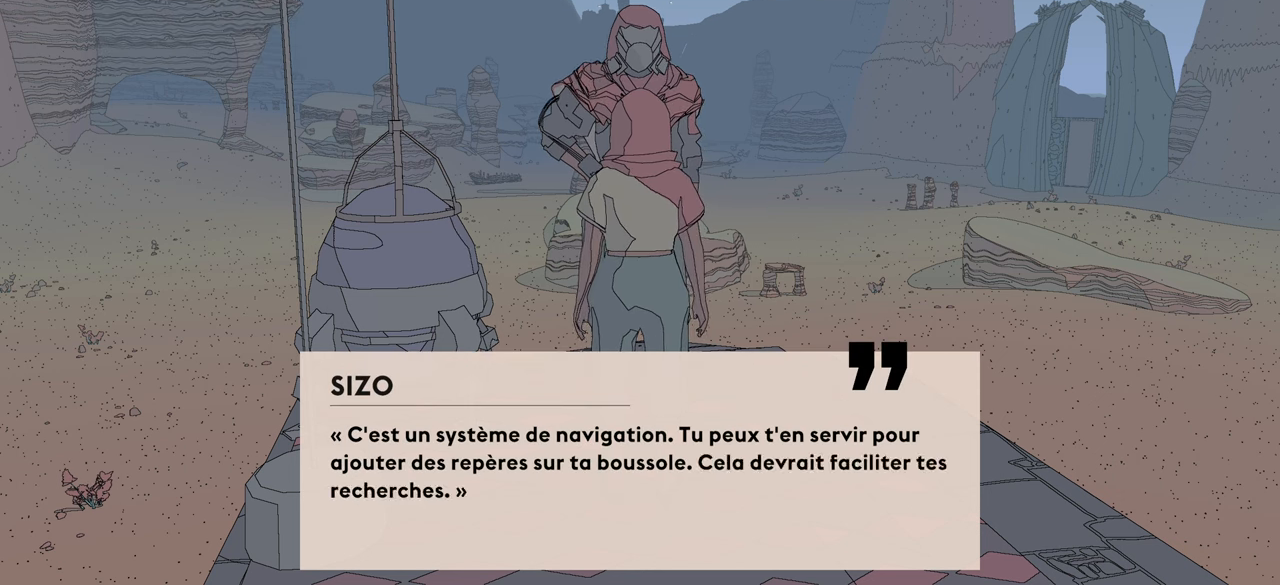
{"buttons": [], "left_stick": "center", "right_stick": "center", "events": [[150, "A", "up"]]}
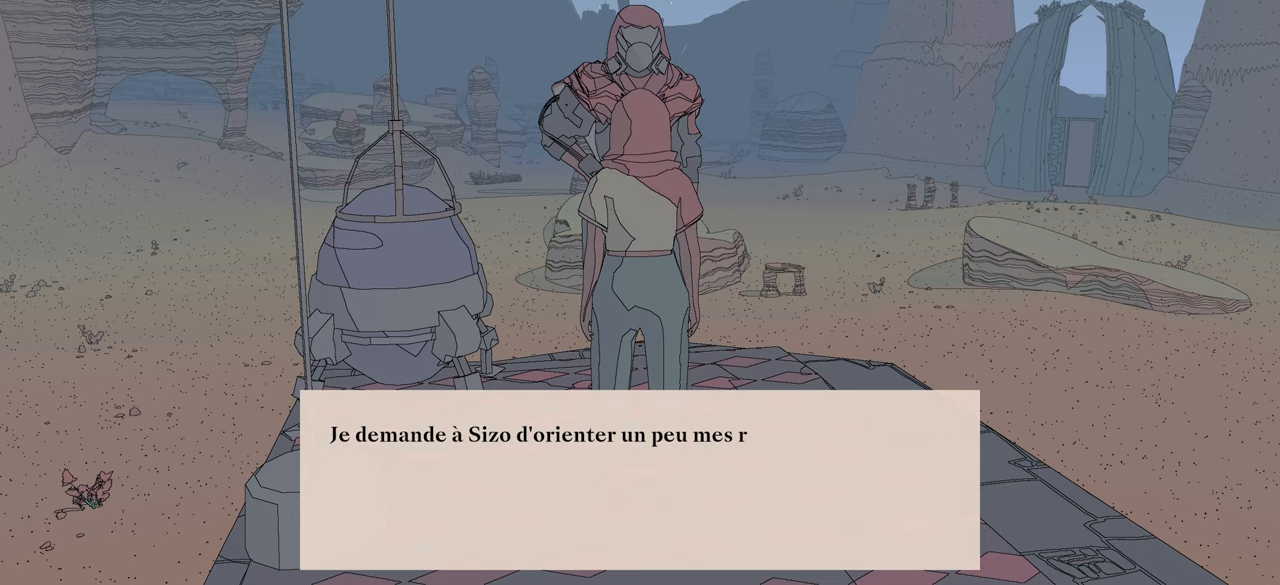
{"buttons": [], "left_stick": "center", "right_stick": "center", "events": []}
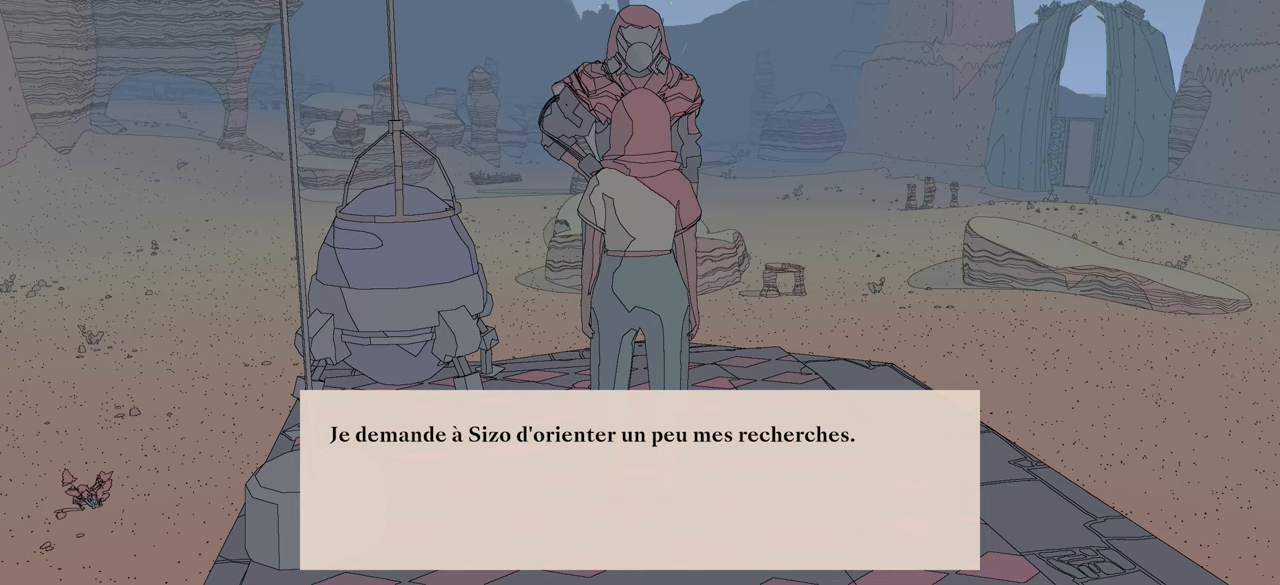
{"buttons": [], "left_stick": "center", "right_stick": "center", "events": []}
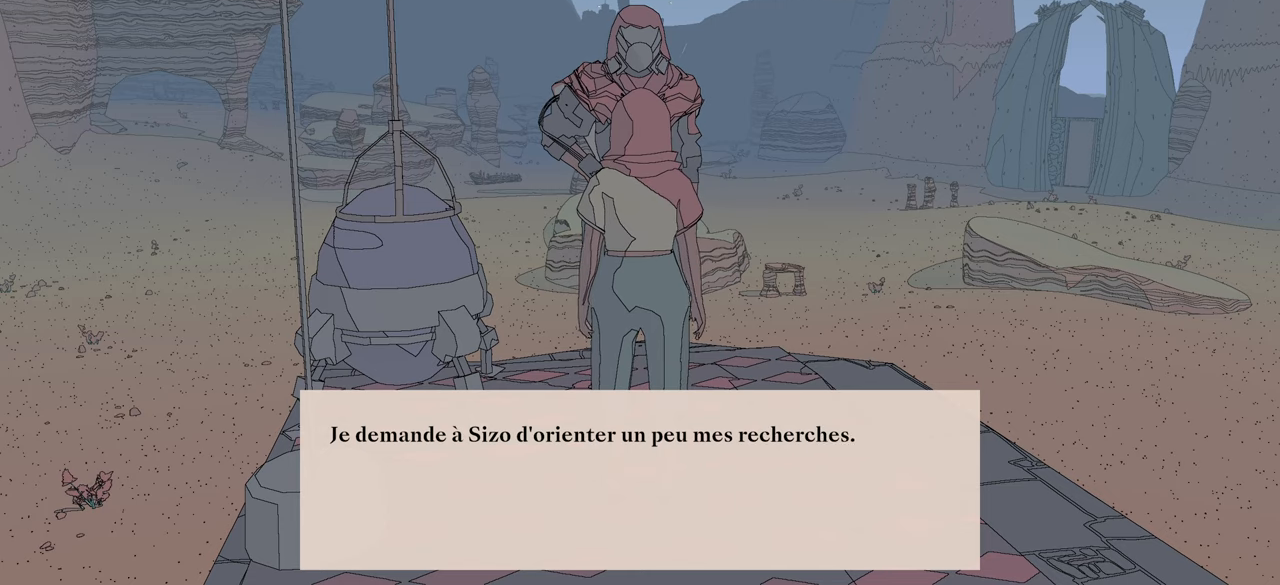
{"buttons": [], "left_stick": "center", "right_stick": "center", "events": []}
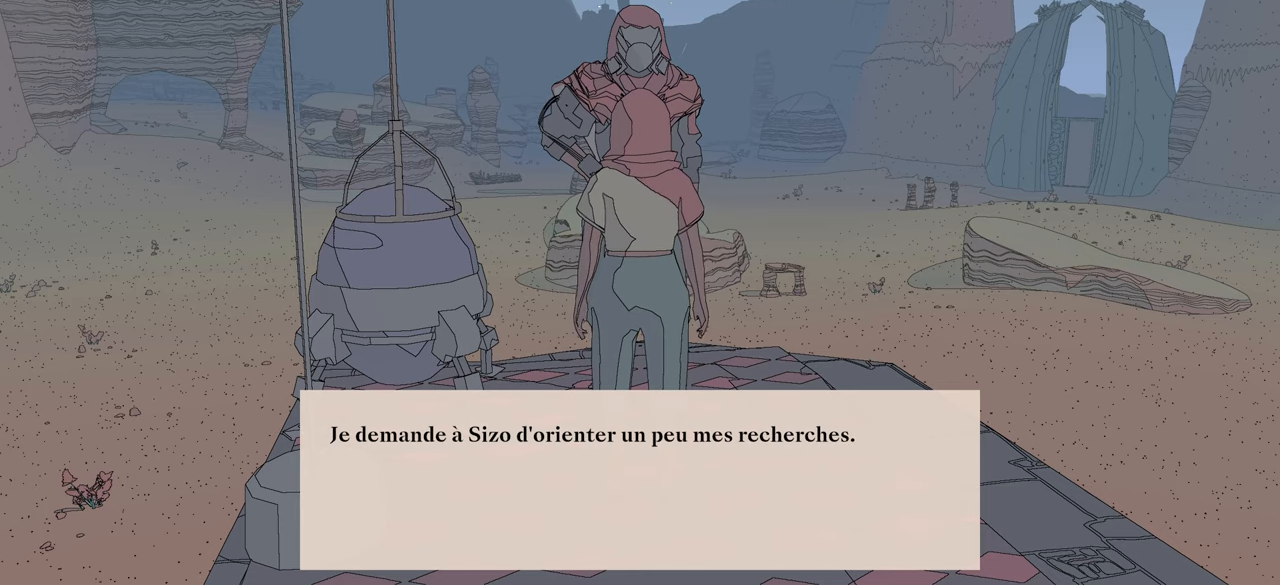
{"buttons": [], "left_stick": "center", "right_stick": "center", "events": []}
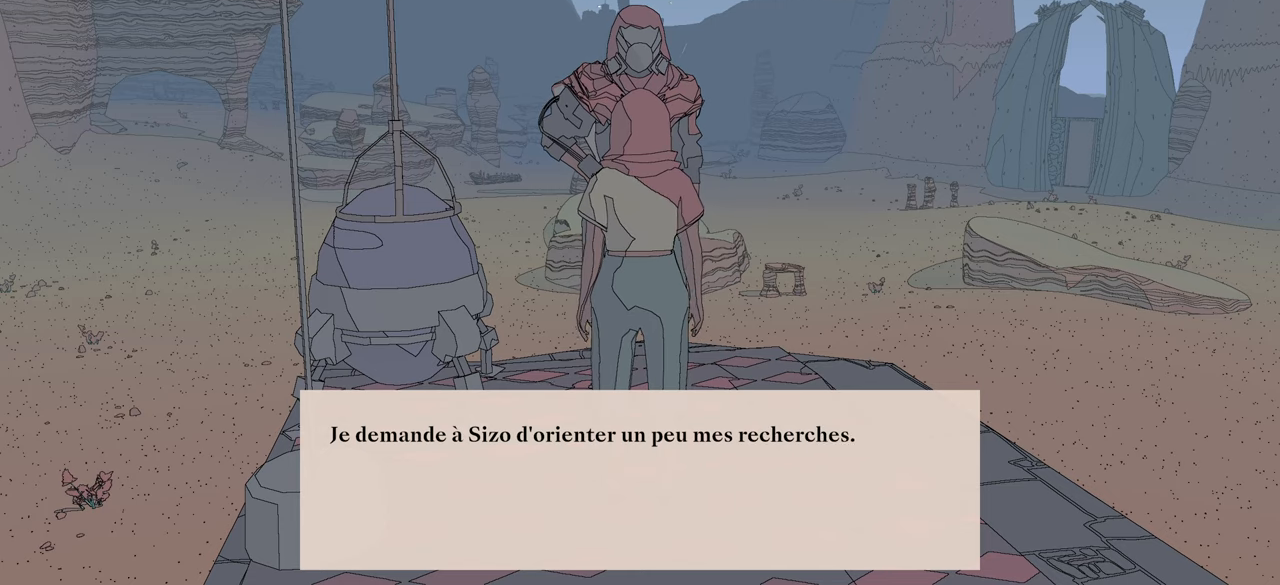
{"buttons": [], "left_stick": "center", "right_stick": "center", "events": []}
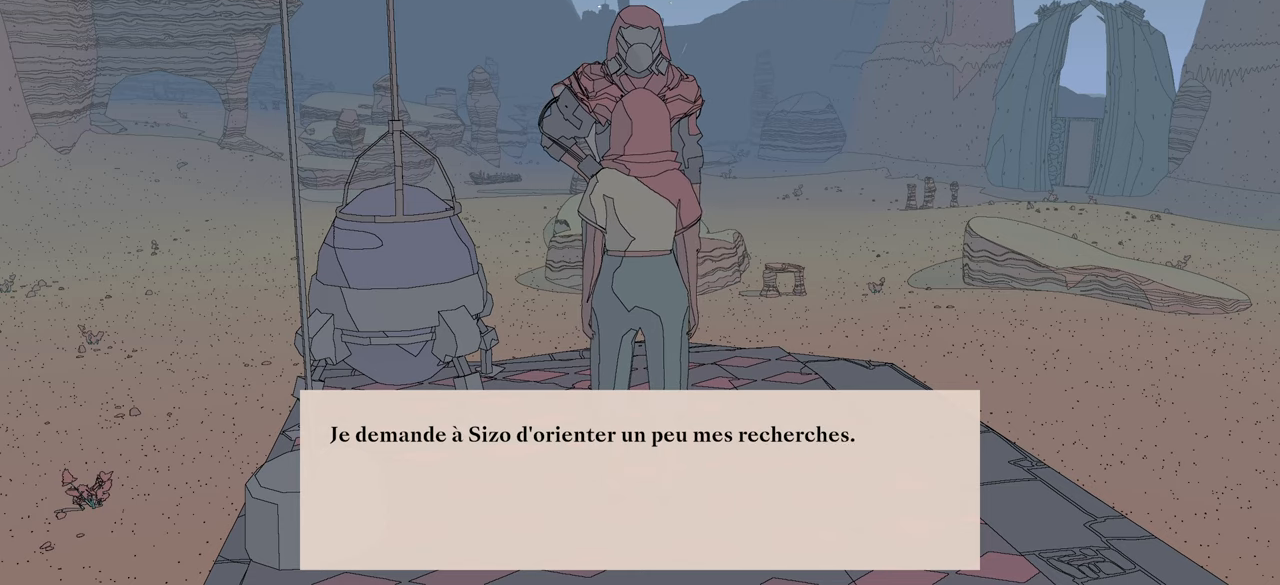
{"buttons": [], "left_stick": "center", "right_stick": "center", "events": [[83, "A", "down"], [267, "A", "up"]]}